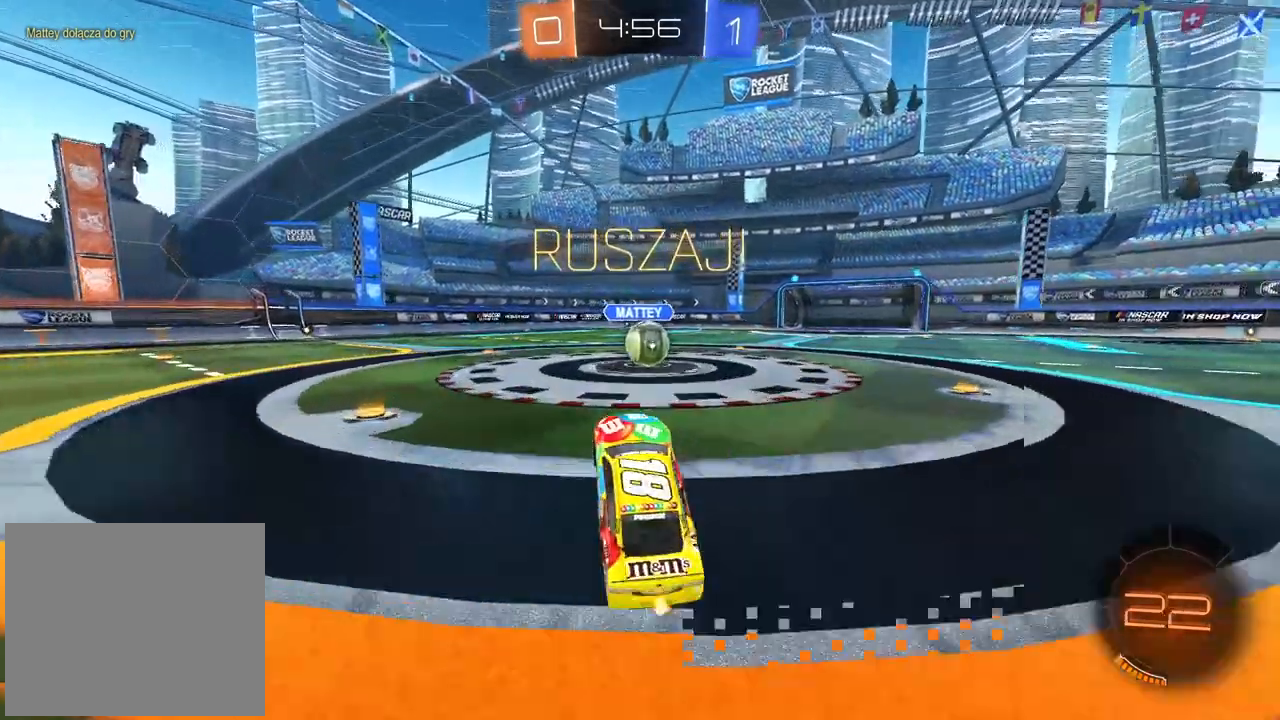
Gameplay with a controller (PlayStation layout); each line is a JSON object with the inputs held at the frame after it. "events" lists button and stick changes between this image and that frame as [ms after this image, input, new state], when the widget could be followed in between.
{"buttons": ["L1", "R2"], "left_stick": "up-left", "right_stick": "center", "events": [[317, "CROSS", "down"], [333, "left_stick", "center"], [433, "CROSS", "up"], [483, "left_stick", "up-left"], [500, "L1", "down"]]}
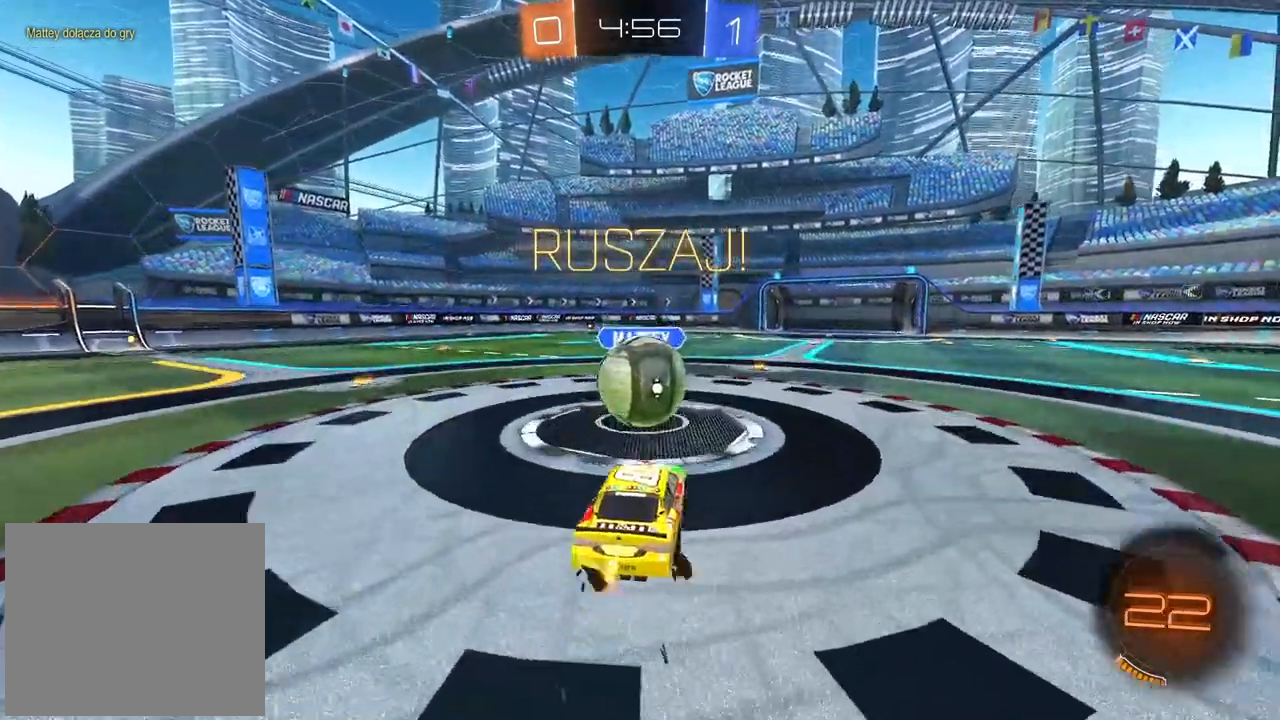
{"buttons": ["R2"], "left_stick": "center", "right_stick": "center", "events": [[117, "CROSS", "down"], [217, "CROSS", "up"], [350, "L1", "up"], [350, "left_stick", "center"]]}
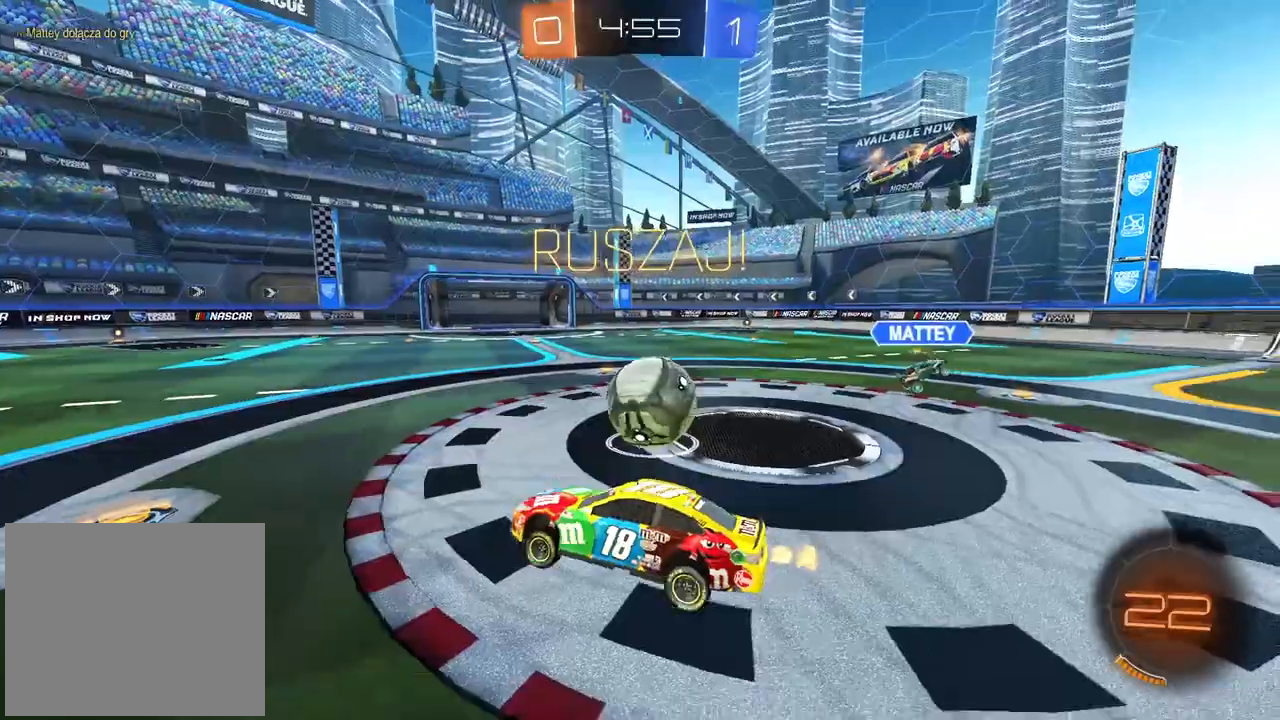
{"buttons": ["R2"], "left_stick": "right", "right_stick": "center", "events": [[183, "left_stick", "right"]]}
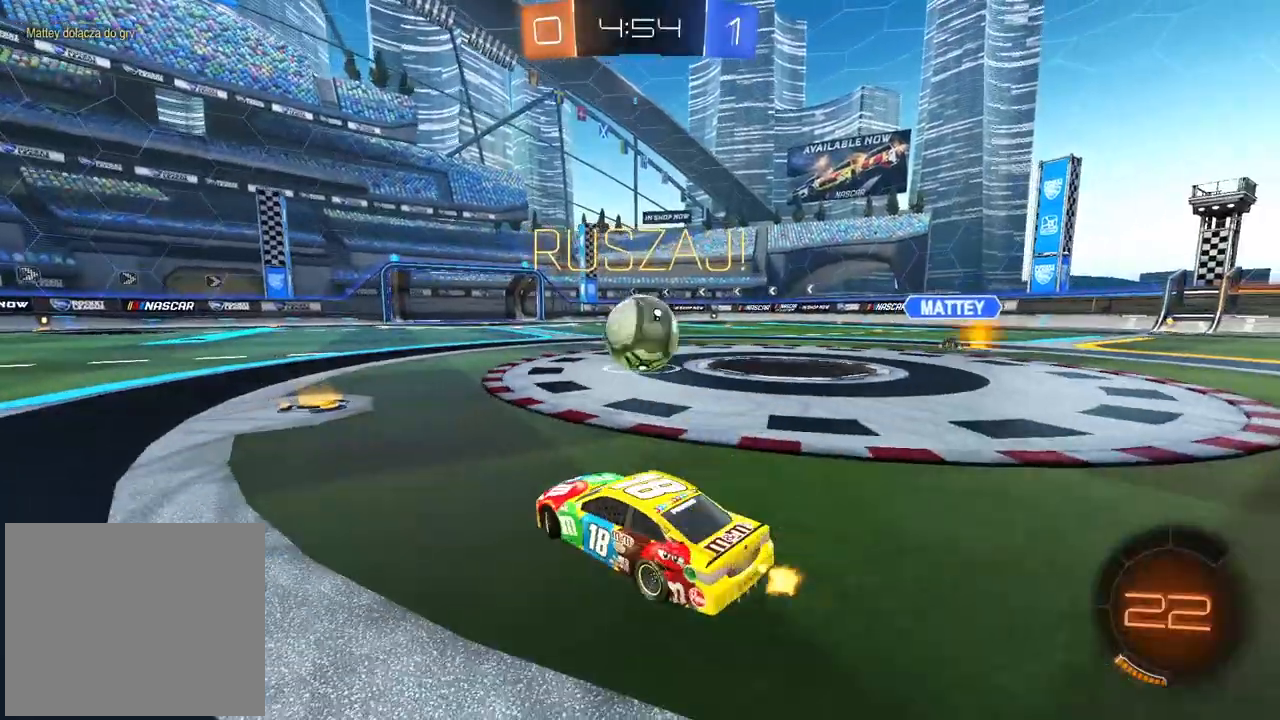
{"buttons": ["R2"], "left_stick": "center", "right_stick": "center", "events": [[200, "left_stick", "center"]]}
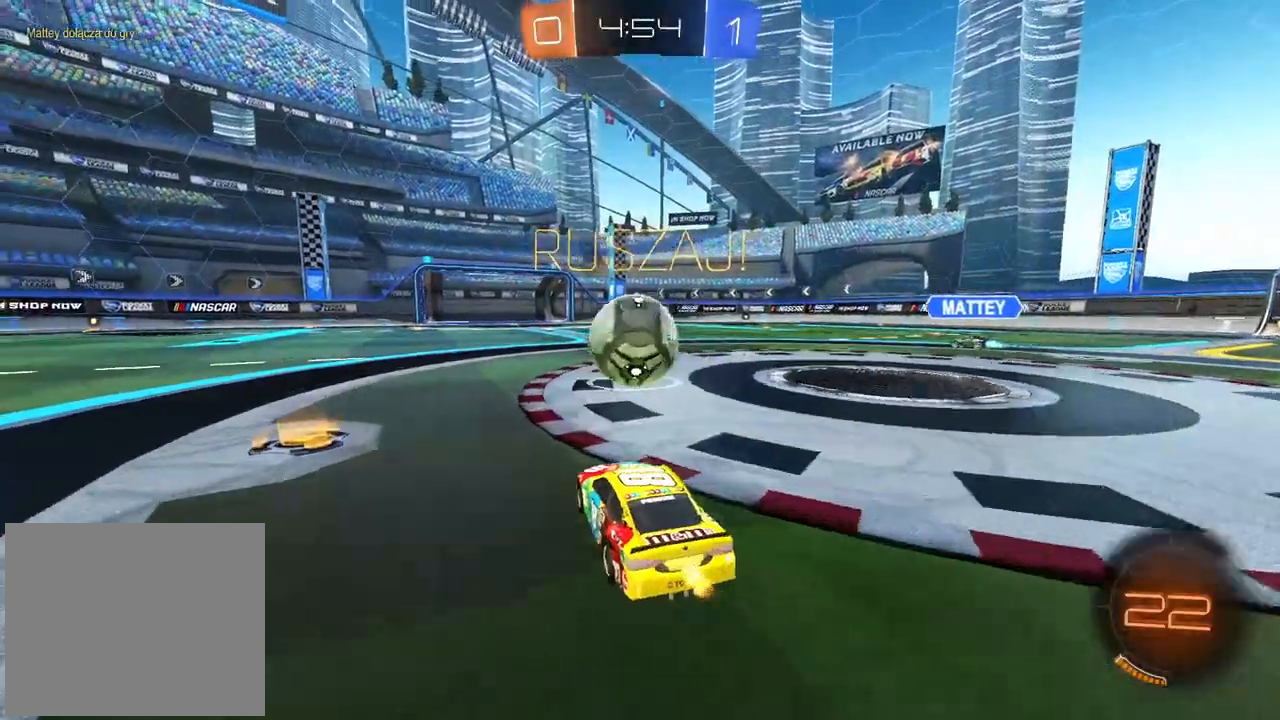
{"buttons": ["CIRCLE", "R2"], "left_stick": "center", "right_stick": "center", "events": [[83, "TRIANGLE", "down"], [167, "TRIANGLE", "up"], [467, "CIRCLE", "down"]]}
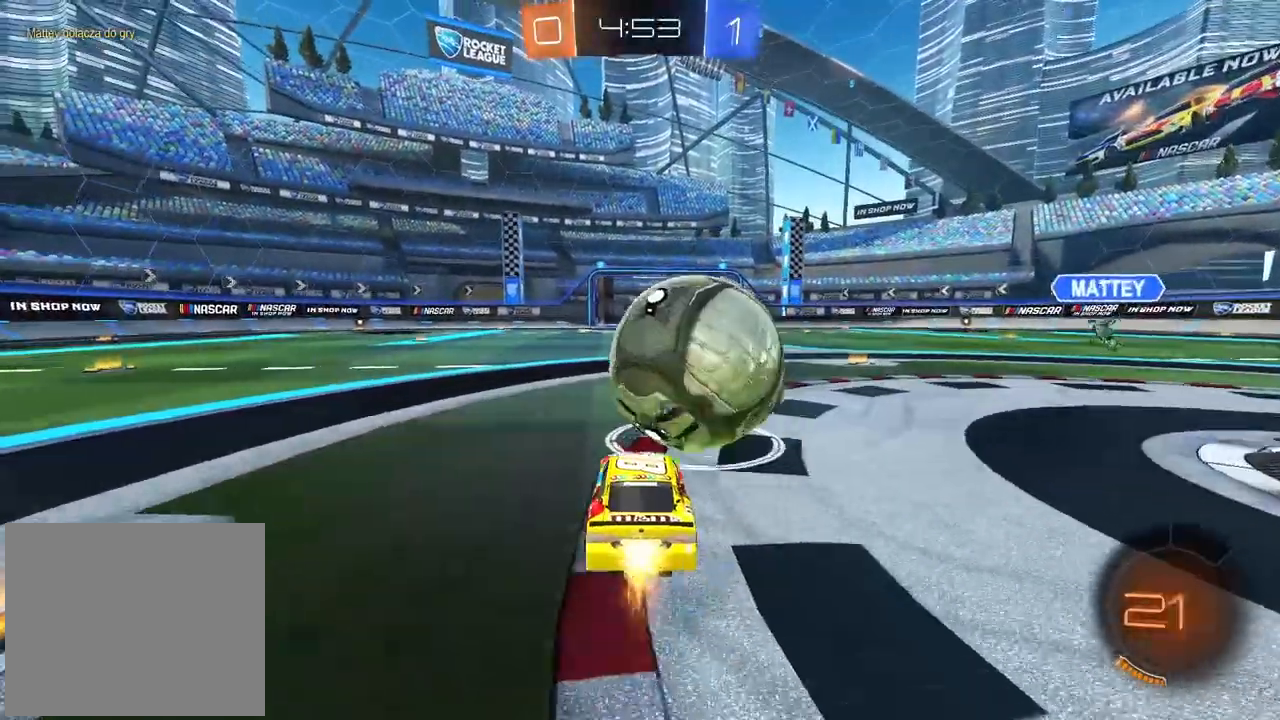
{"buttons": ["R2"], "left_stick": "center", "right_stick": "center", "events": [[33, "left_stick", "right"], [133, "left_stick", "center"], [433, "CIRCLE", "up"]]}
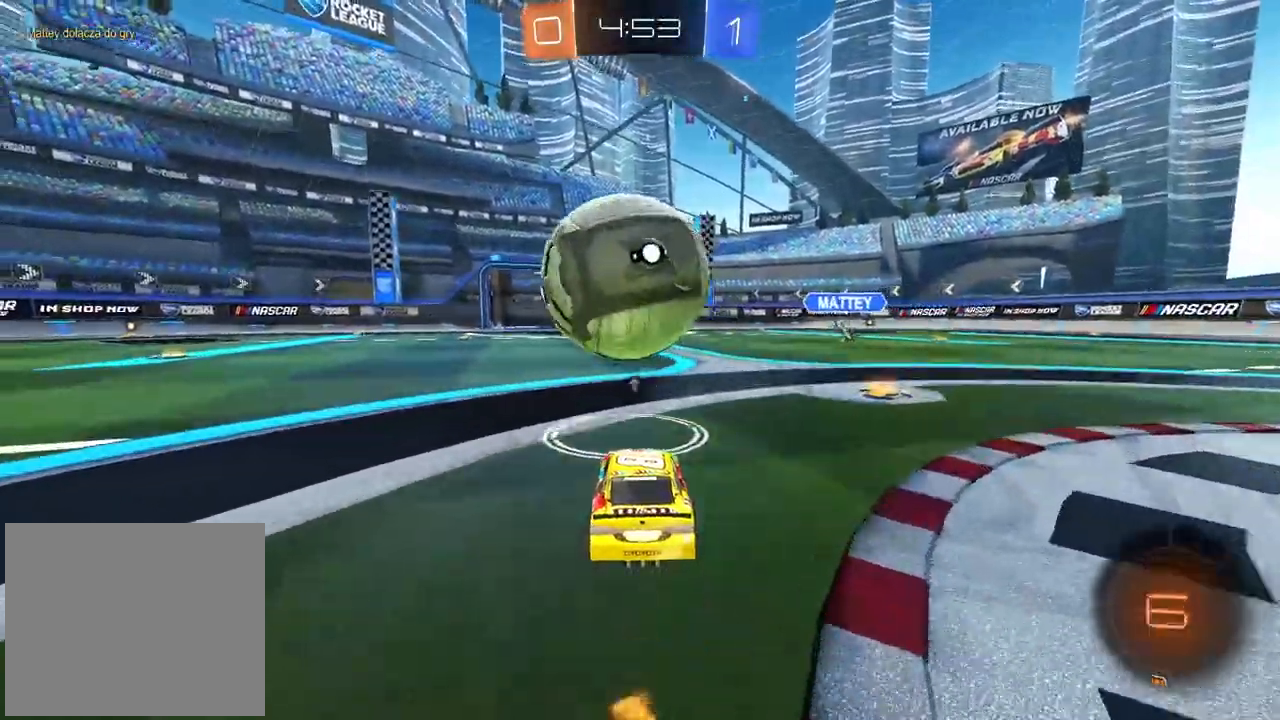
{"buttons": ["CIRCLE", "R2"], "left_stick": "center", "right_stick": "center", "events": [[250, "CIRCLE", "down"]]}
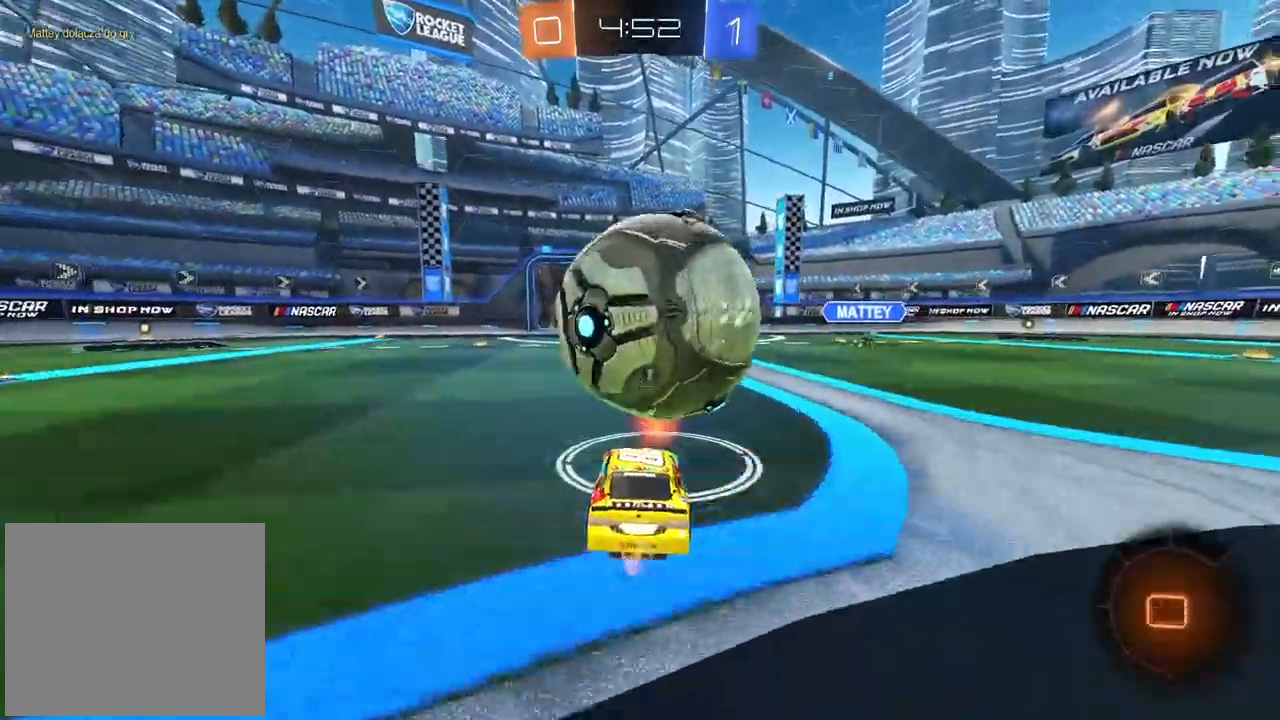
{"buttons": ["CROSS", "R2", "L3"], "left_stick": "up", "right_stick": "center", "events": [[33, "CIRCLE", "up"], [100, "left_stick", "right"], [233, "CIRCLE", "down"], [233, "CROSS", "down"], [233, "left_stick", "up"], [250, "L3", "down"], [267, "CIRCLE", "up"], [350, "CROSS", "up"], [500, "CROSS", "down"]]}
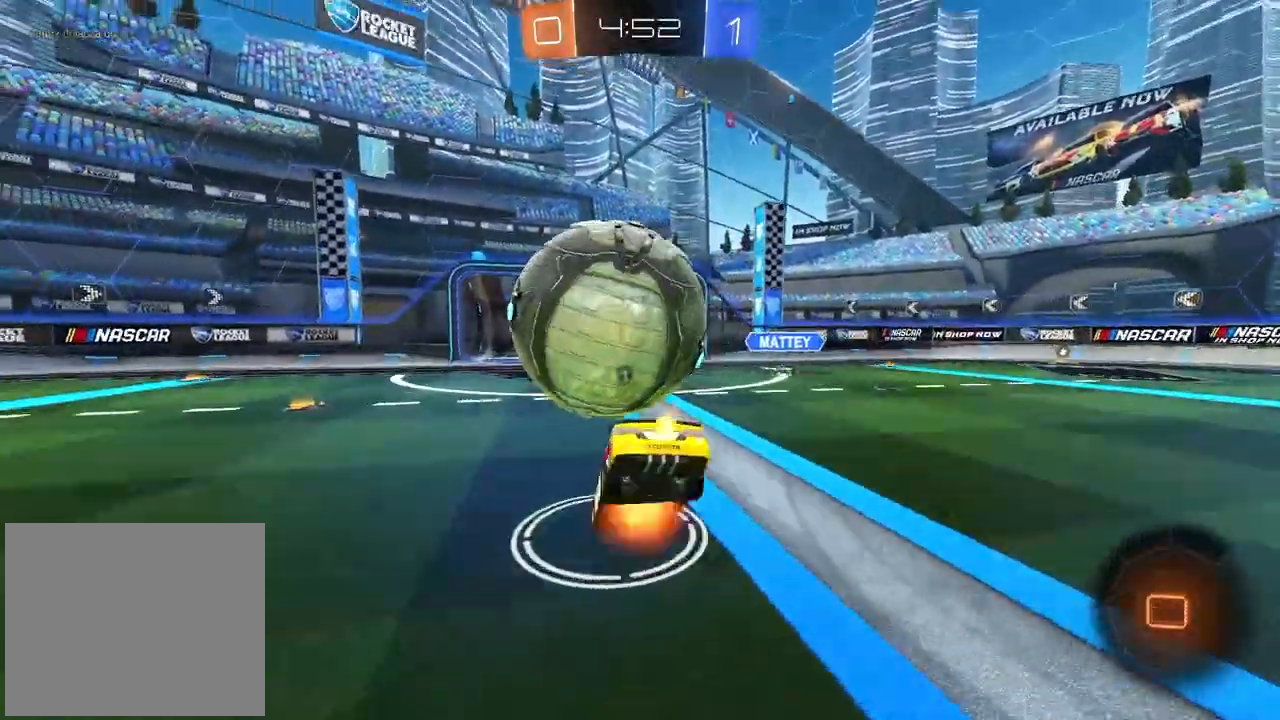
{"buttons": ["R2"], "left_stick": "center", "right_stick": "center", "events": [[167, "L3", "up"], [183, "CROSS", "up"], [233, "left_stick", "center"]]}
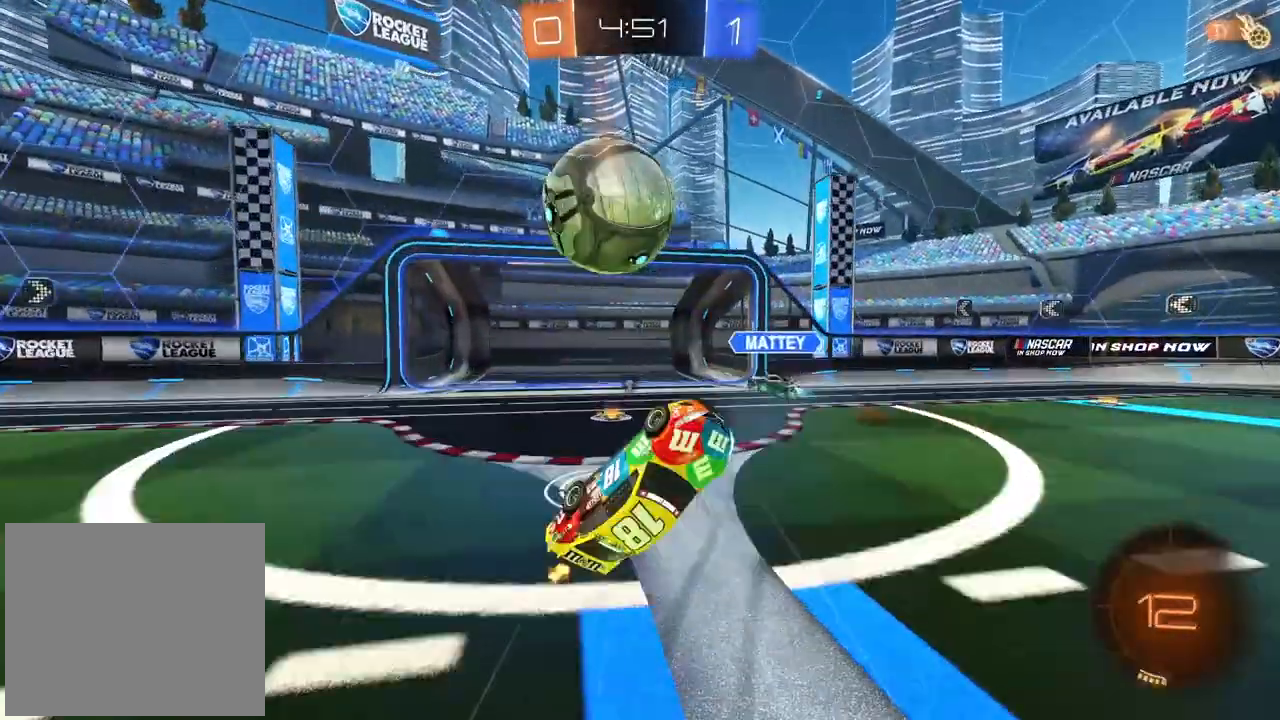
{"buttons": ["R2"], "left_stick": "down-left", "right_stick": "center", "events": [[117, "TRIANGLE", "down"], [217, "TRIANGLE", "up"], [250, "left_stick", "down-left"]]}
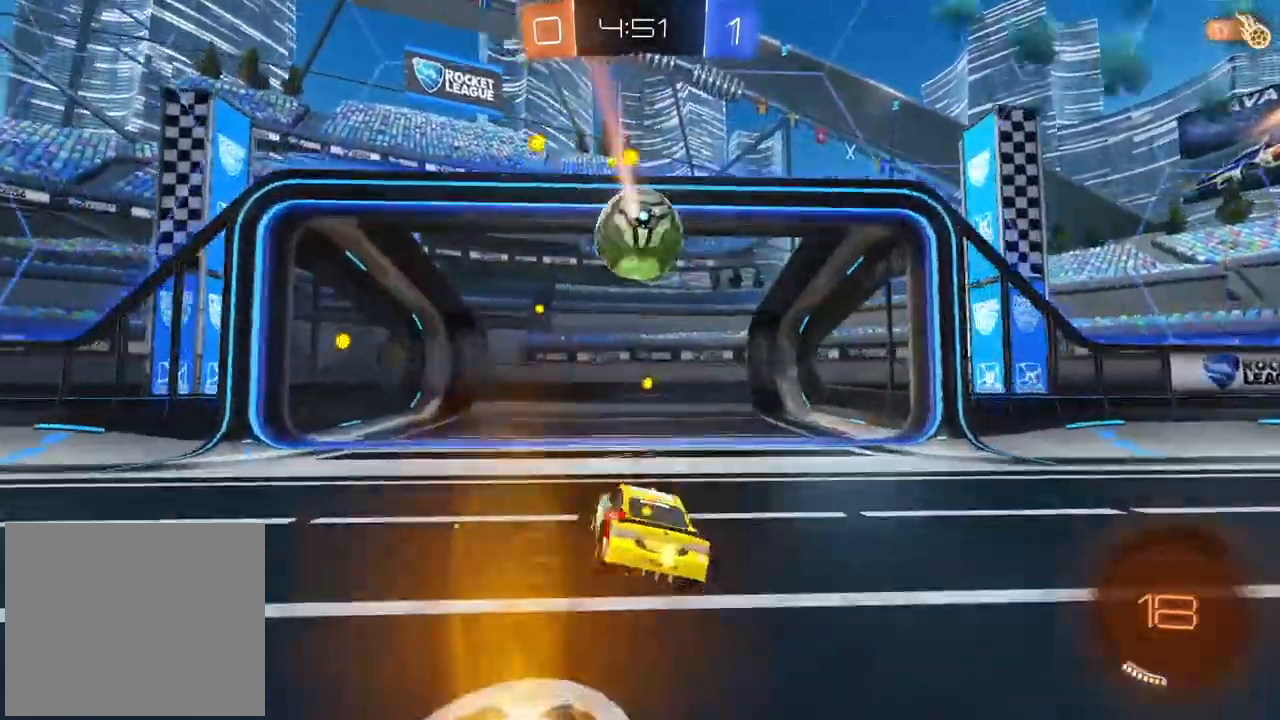
{"buttons": [], "left_stick": "center", "right_stick": "center", "events": [[200, "R2", "up"], [250, "left_stick", "center"]]}
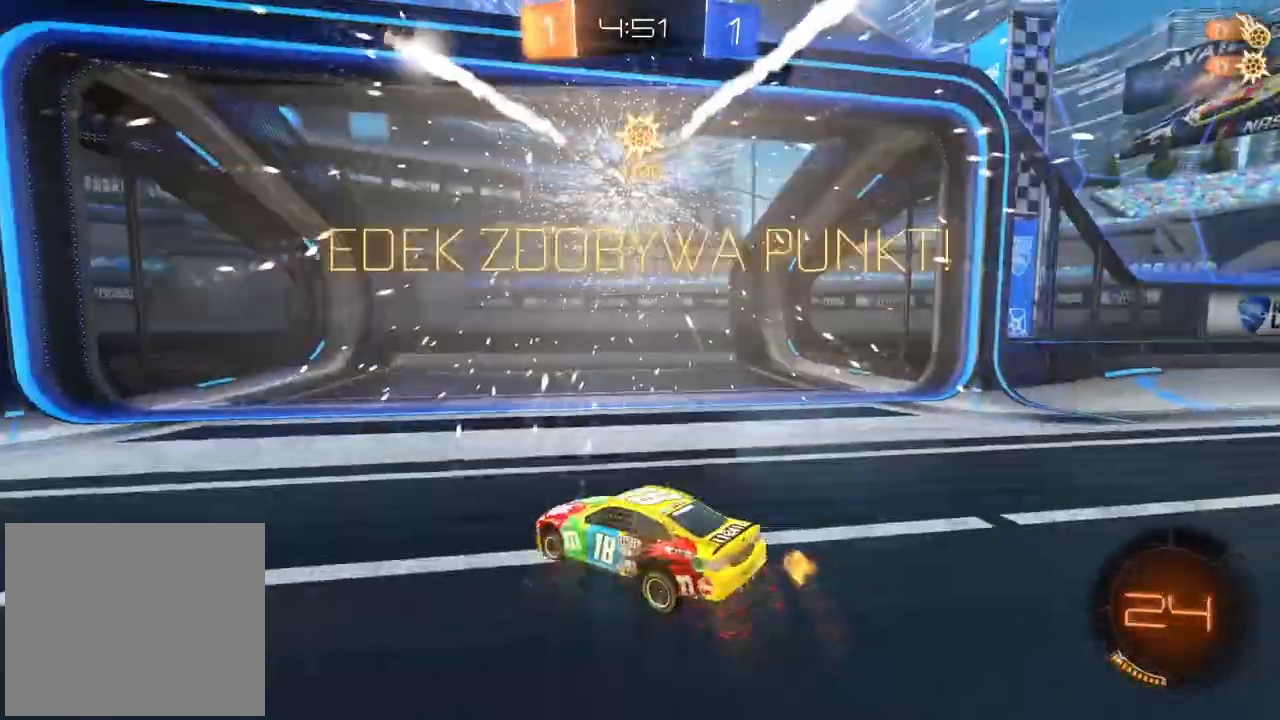
{"buttons": [], "left_stick": "down", "right_stick": "center", "events": [[467, "left_stick", "down"]]}
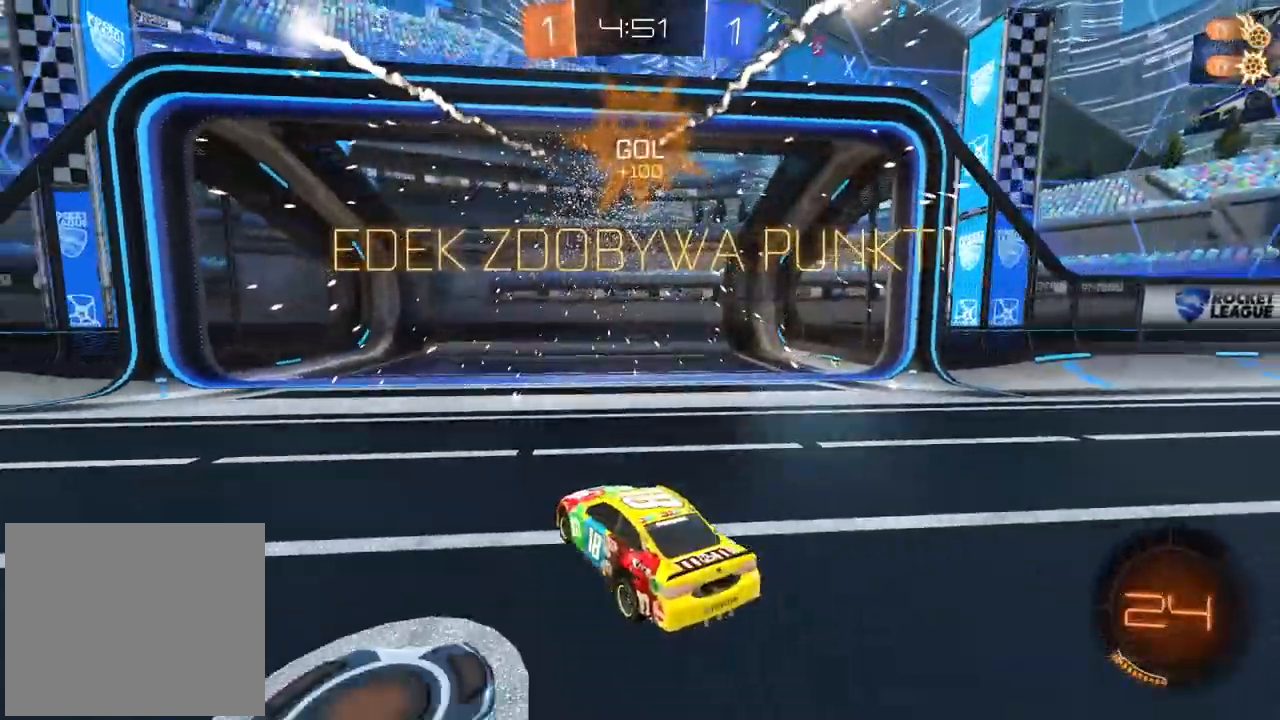
{"buttons": ["TRIANGLE"], "left_stick": "down", "right_stick": "center", "events": [[67, "CROSS", "down"], [133, "CROSS", "up"], [217, "CROSS", "down"], [350, "CROSS", "up"], [450, "TRIANGLE", "down"]]}
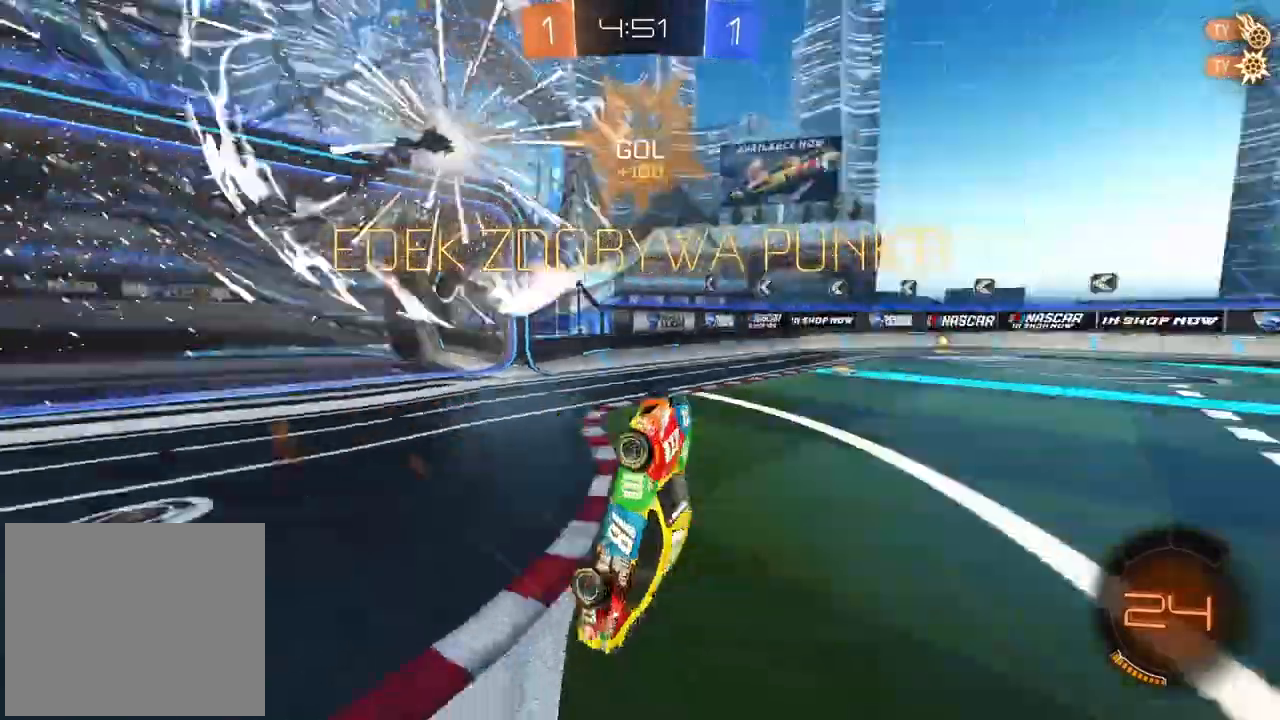
{"buttons": ["CIRCLE", "L2", "R2"], "left_stick": "up-right", "right_stick": "center", "events": [[50, "left_stick", "left"], [100, "TRIANGLE", "up"], [117, "L2", "down"], [117, "left_stick", "up-left"], [133, "R2", "down"], [217, "left_stick", "up"], [267, "CIRCLE", "down"], [450, "left_stick", "up-right"]]}
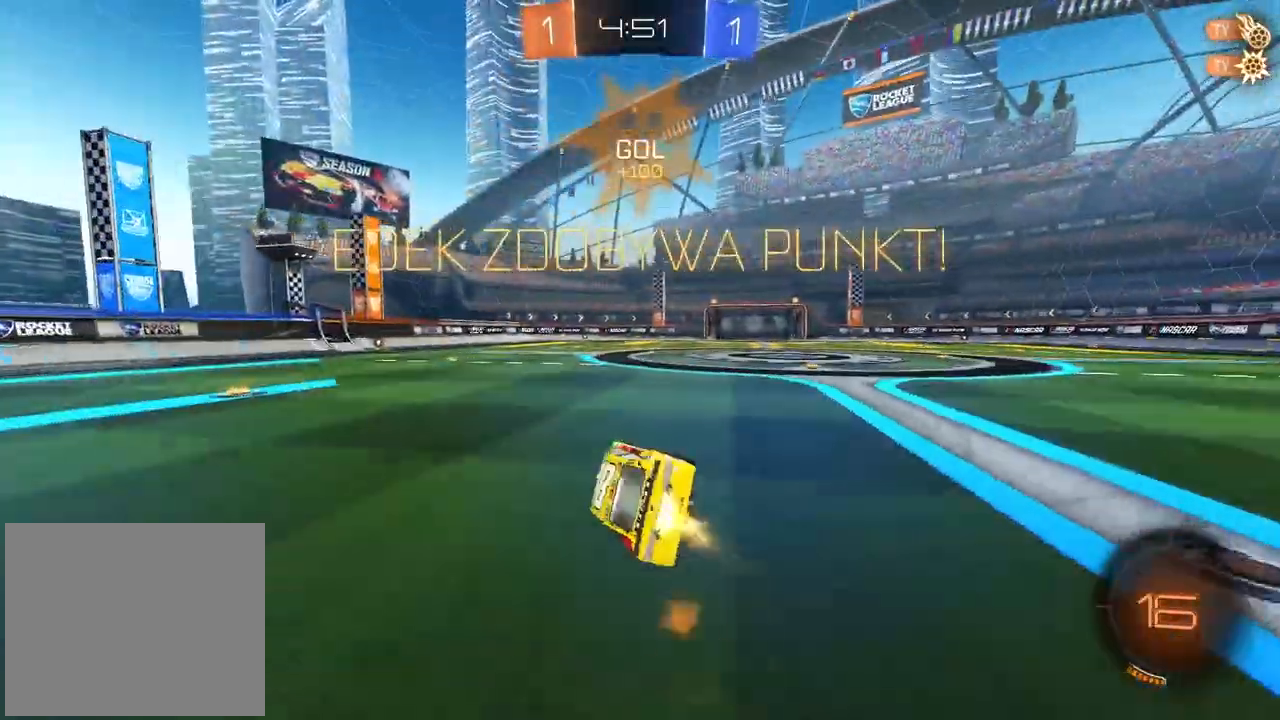
{"buttons": ["CIRCLE", "R2"], "left_stick": "center", "right_stick": "center", "events": [[167, "L2", "up"], [167, "left_stick", "center"]]}
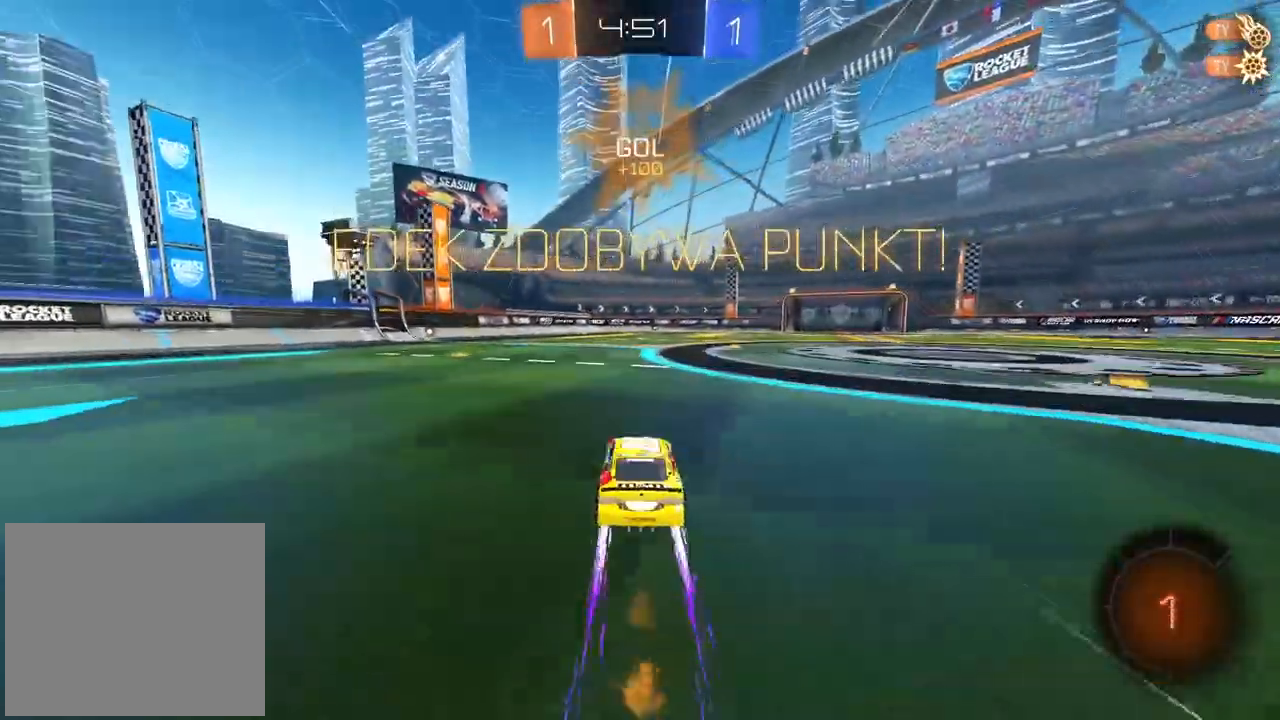
{"buttons": ["CIRCLE", "R2"], "left_stick": "right", "right_stick": "center", "events": [[83, "CIRCLE", "up"], [133, "left_stick", "right"], [450, "CIRCLE", "down"]]}
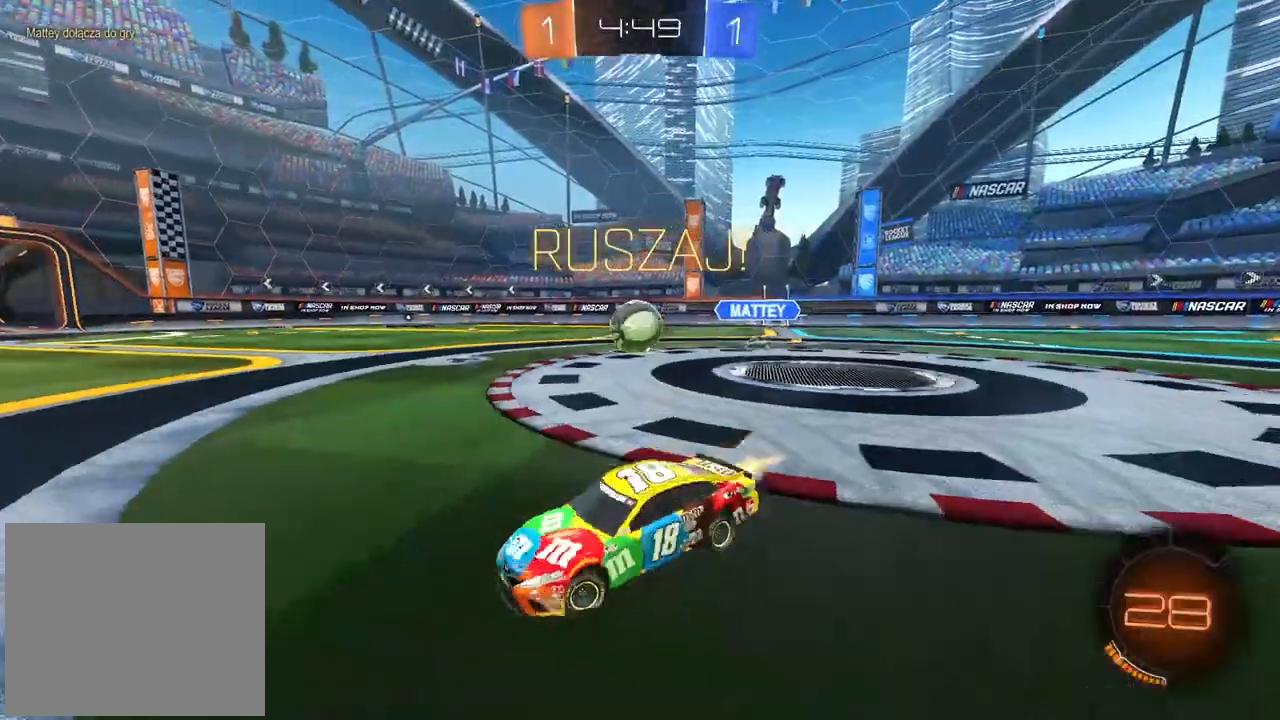
{"buttons": ["CROSS", "CIRCLE", "R2"], "left_stick": "up", "right_stick": "center", "events": [[450, "left_stick", "up"], [467, "CROSS", "down"]]}
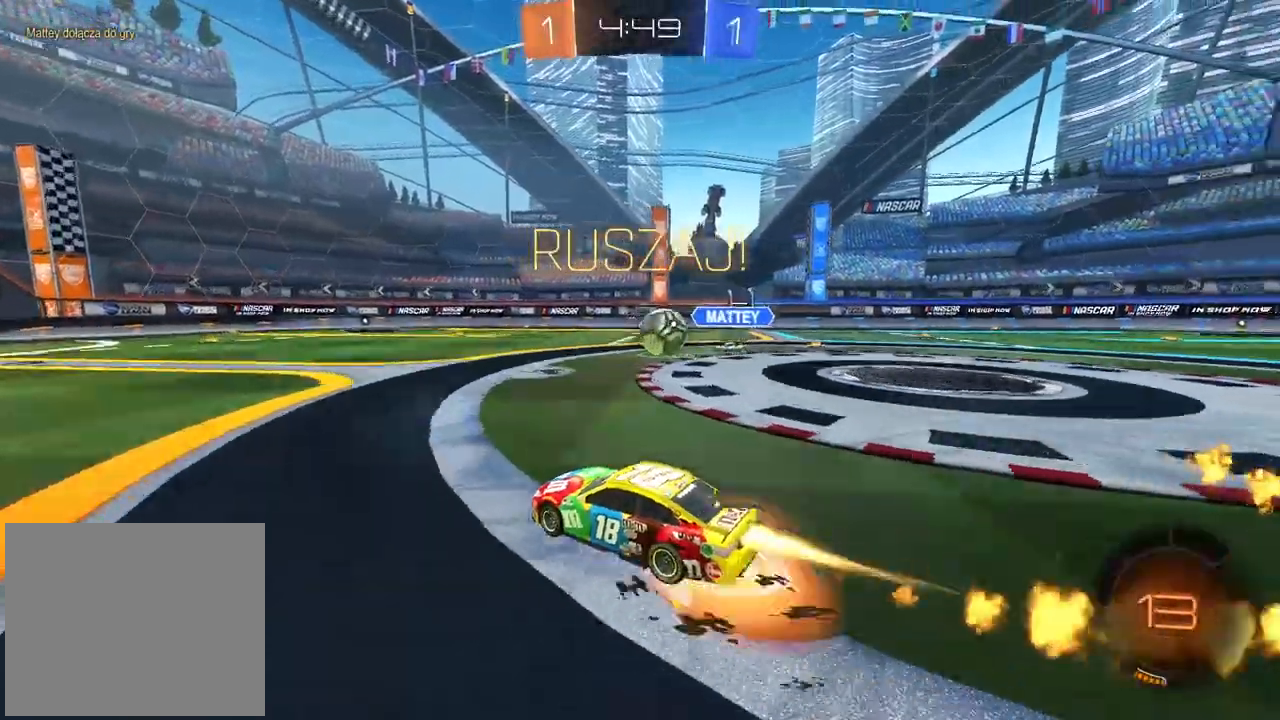
{"buttons": ["R2"], "left_stick": "center", "right_stick": "center", "events": [[83, "CIRCLE", "up"], [83, "CROSS", "up"], [100, "L3", "down"], [150, "CIRCLE", "down"], [167, "CROSS", "down"], [300, "L3", "up"], [333, "CIRCLE", "up"], [333, "CROSS", "up"], [400, "left_stick", "center"]]}
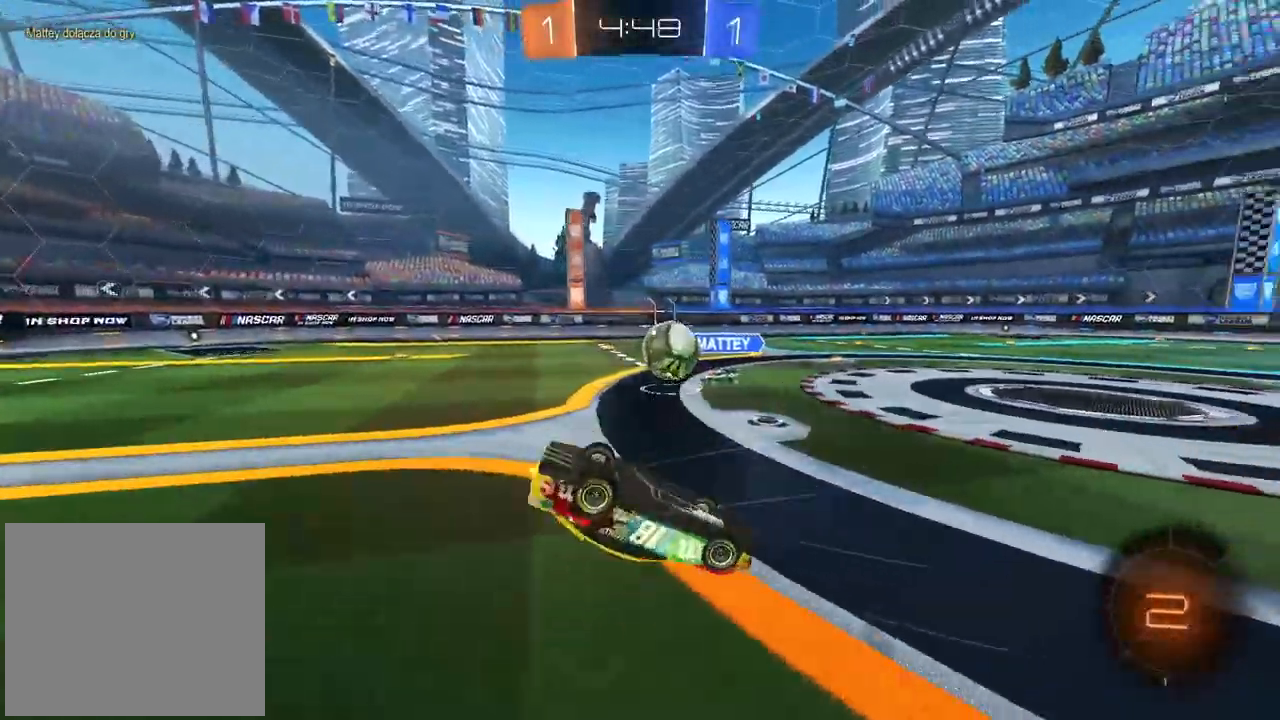
{"buttons": ["R2"], "left_stick": "center", "right_stick": "center", "events": []}
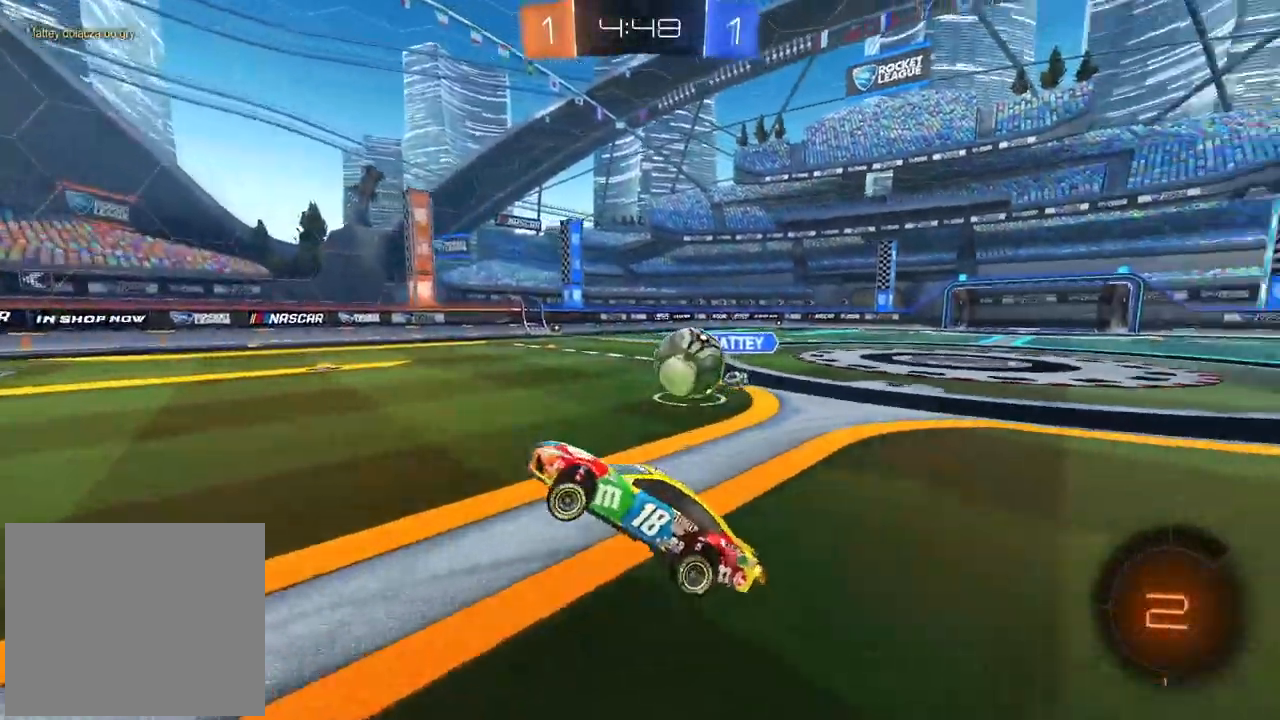
{"buttons": ["R2"], "left_stick": "left", "right_stick": "center", "events": [[83, "left_stick", "left"]]}
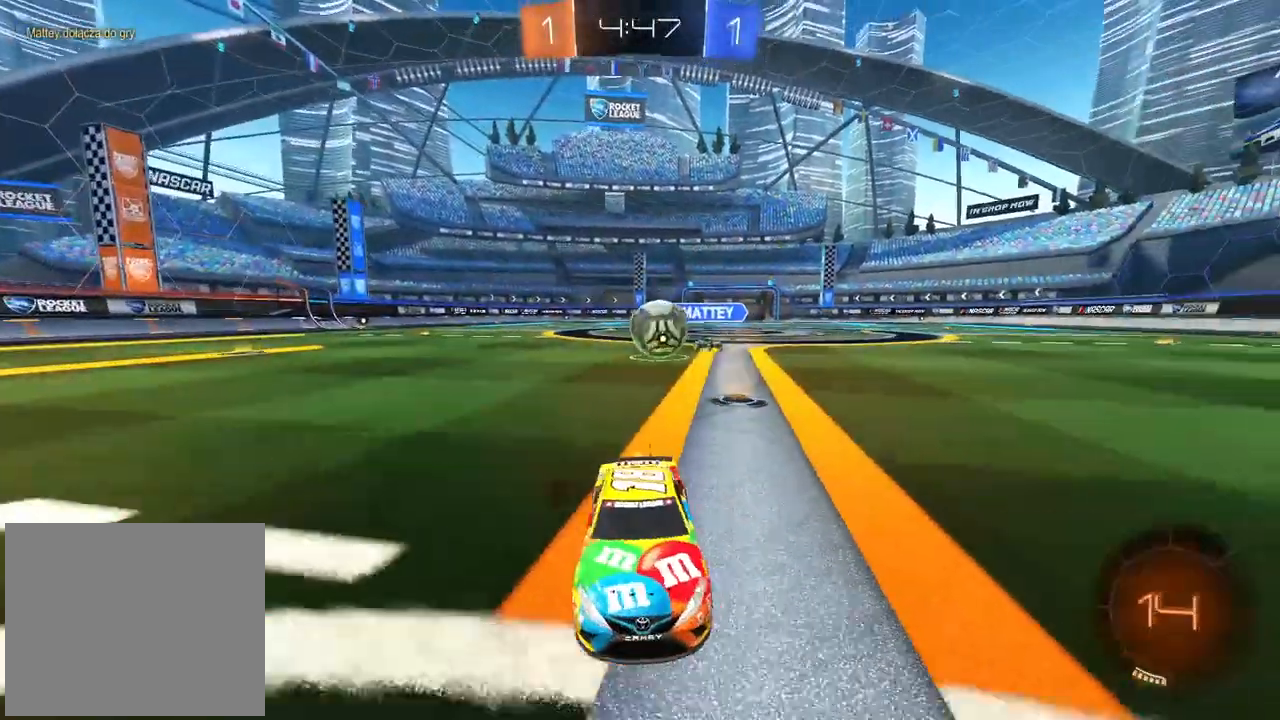
{"buttons": ["L1", "R2"], "left_stick": "right", "right_stick": "center", "events": [[117, "left_stick", "center"], [183, "left_stick", "right"], [300, "L1", "down"]]}
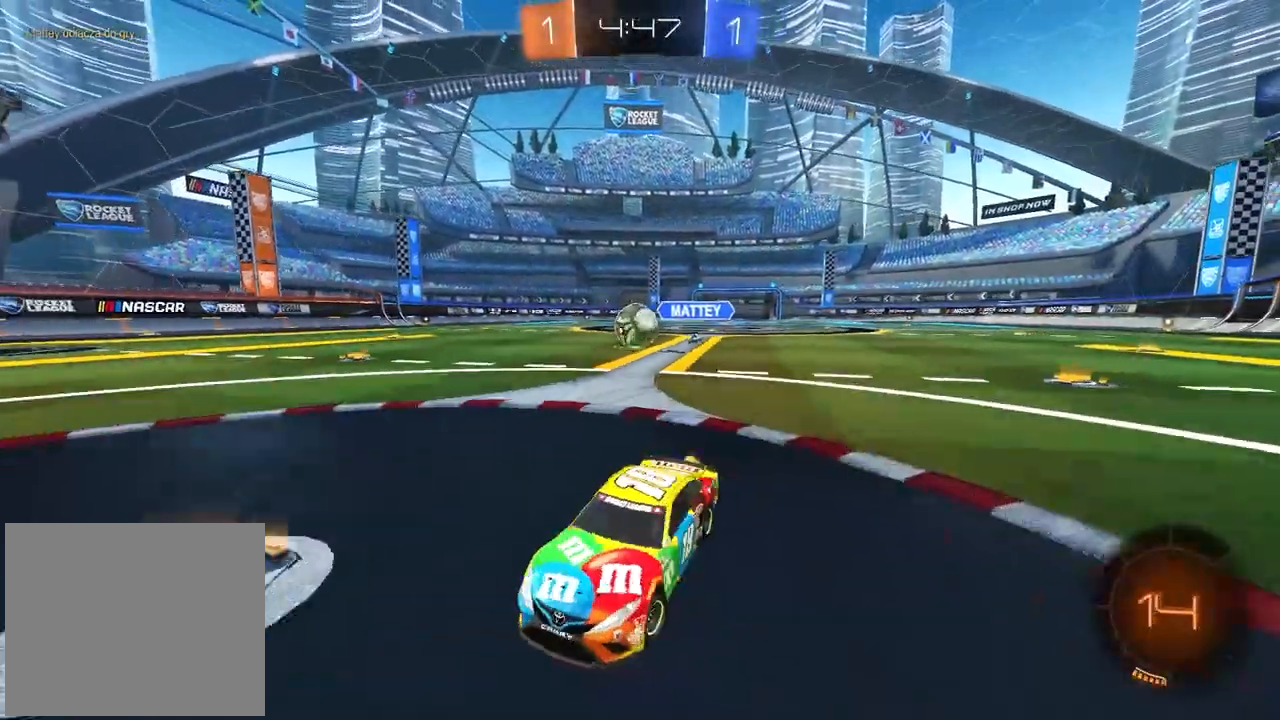
{"buttons": ["R2"], "left_stick": "right", "right_stick": "center", "events": [[33, "L1", "up"]]}
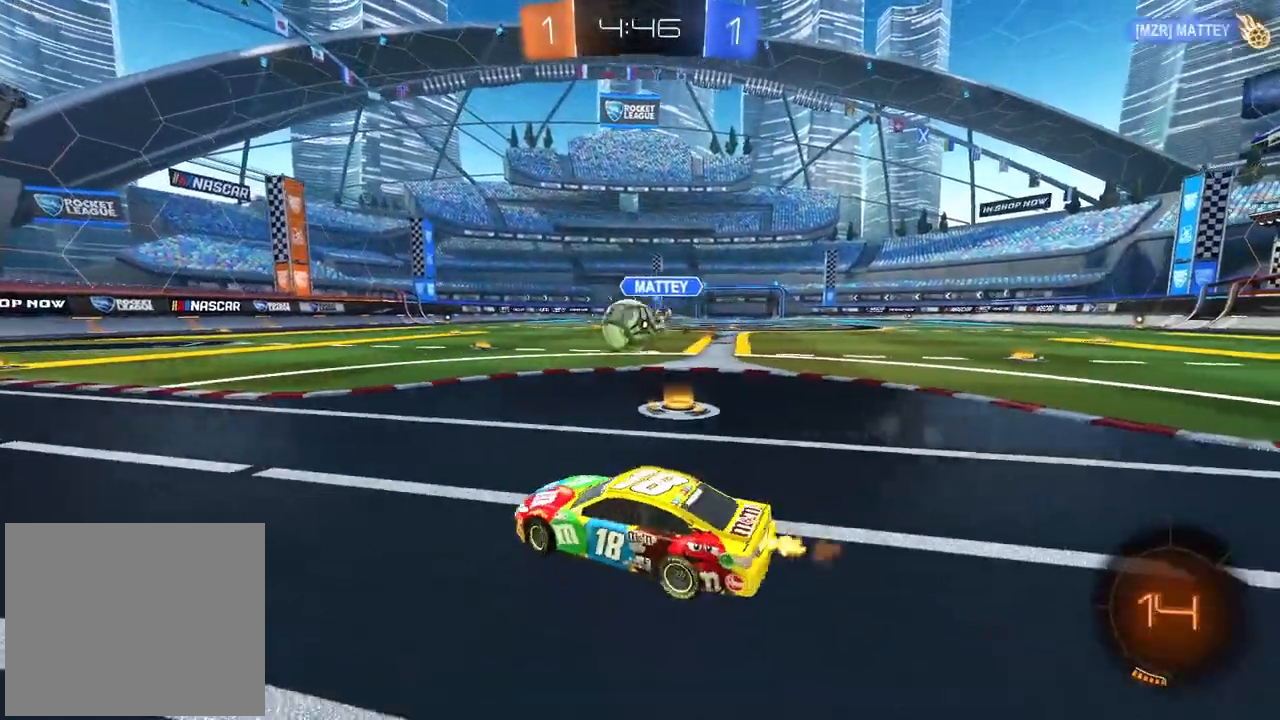
{"buttons": ["R2", "L3"], "left_stick": "up-left", "right_stick": "center", "events": [[83, "left_stick", "left"], [133, "CIRCLE", "down"], [283, "left_stick", "up-left"], [333, "CROSS", "down"], [333, "L3", "down"], [433, "CROSS", "up"], [450, "CIRCLE", "up"]]}
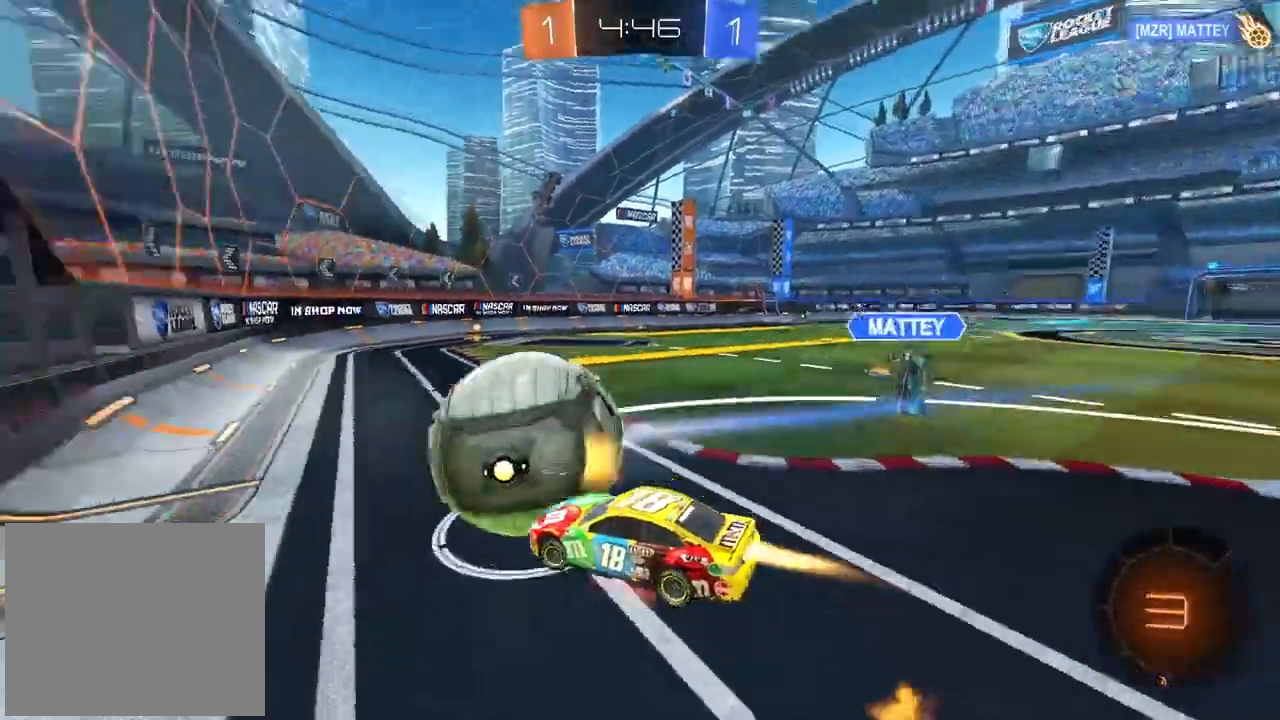
{"buttons": ["R2"], "left_stick": "center", "right_stick": "center", "events": [[17, "CIRCLE", "down"], [17, "CROSS", "down"], [100, "L3", "up"], [150, "CIRCLE", "up"], [150, "CROSS", "up"], [167, "left_stick", "center"]]}
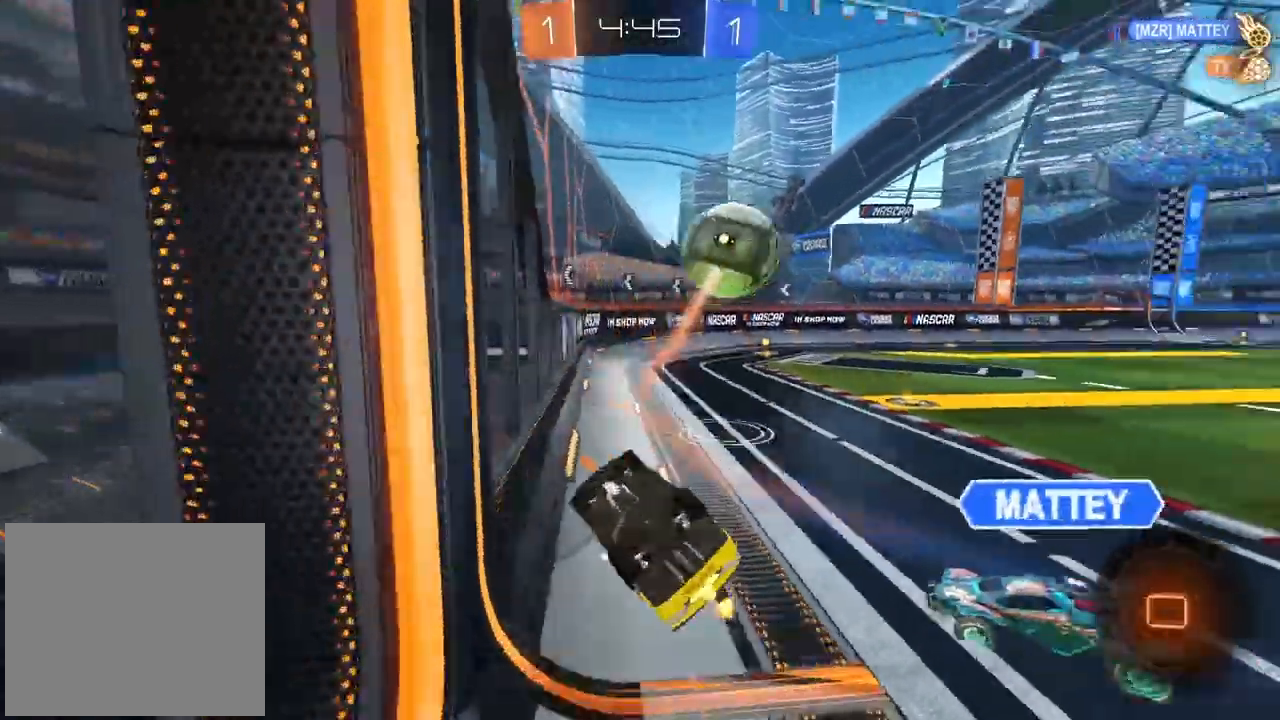
{"buttons": ["R2"], "left_stick": "center", "right_stick": "center", "events": [[33, "left_stick", "right"], [400, "left_stick", "center"]]}
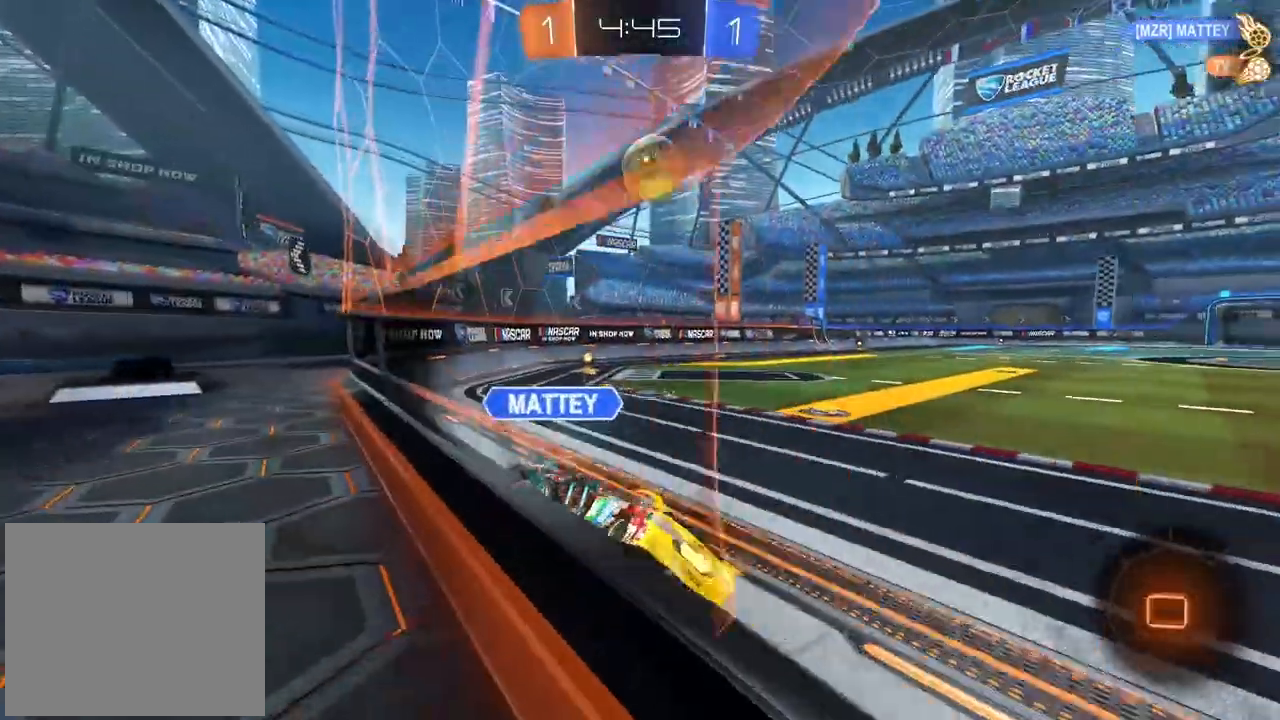
{"buttons": ["R2"], "left_stick": "center", "right_stick": "center", "events": [[183, "left_stick", "right"], [283, "left_stick", "center"]]}
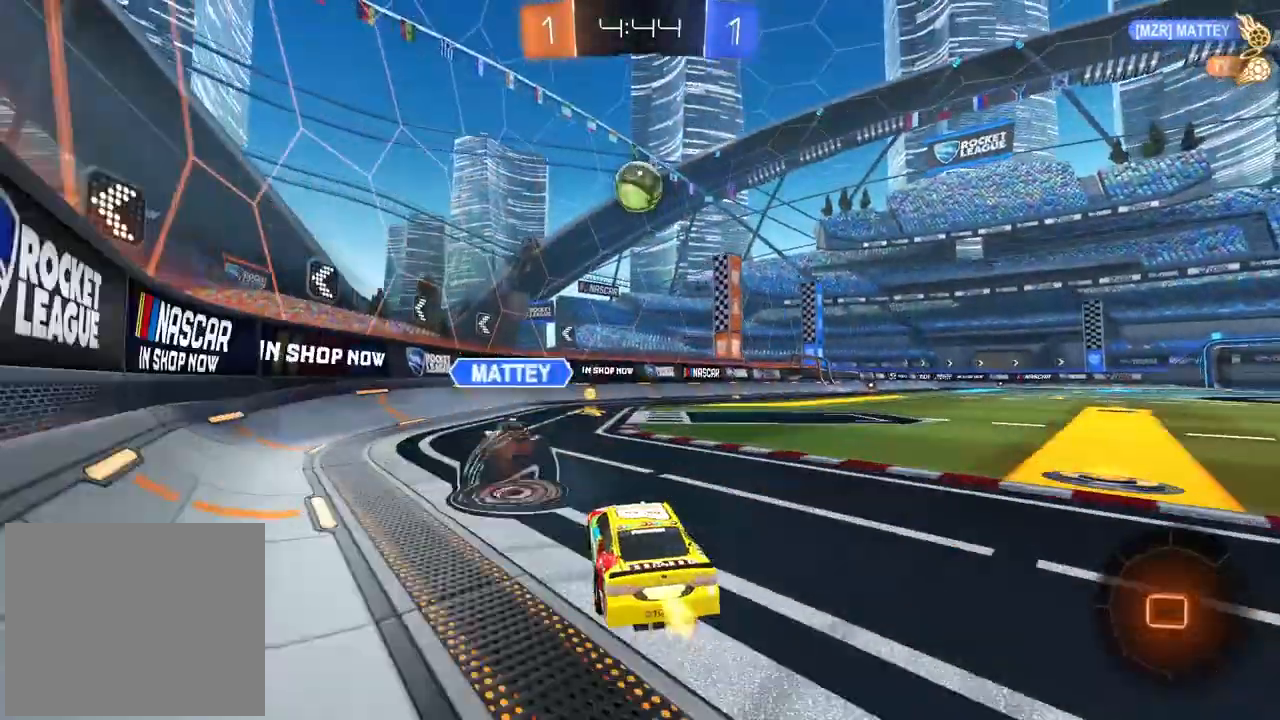
{"buttons": ["R2"], "left_stick": "right", "right_stick": "center", "events": [[233, "left_stick", "right"], [350, "left_stick", "center"], [500, "left_stick", "right"]]}
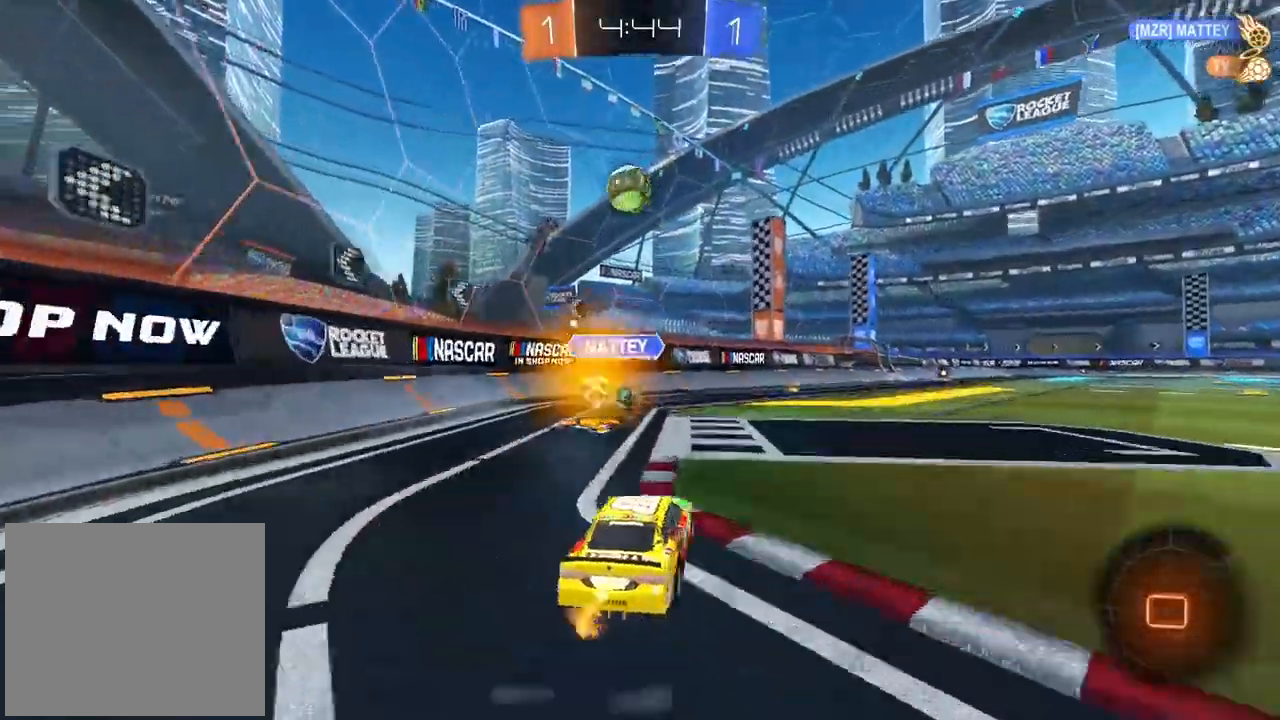
{"buttons": ["R2"], "left_stick": "right", "right_stick": "center", "events": [[133, "left_stick", "center"], [483, "left_stick", "right"]]}
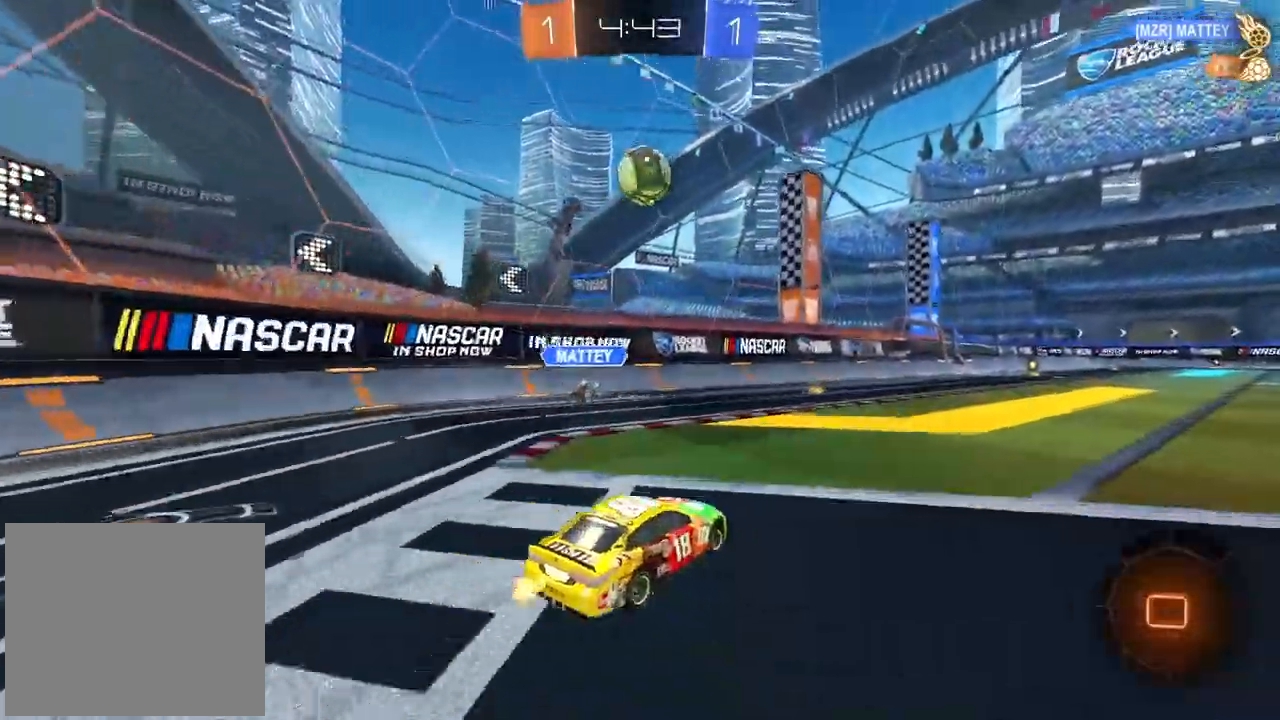
{"buttons": ["CROSS", "R2"], "left_stick": "center", "right_stick": "center", "events": [[17, "left_stick", "center"], [183, "R2", "up"], [383, "R2", "down"], [467, "CROSS", "down"]]}